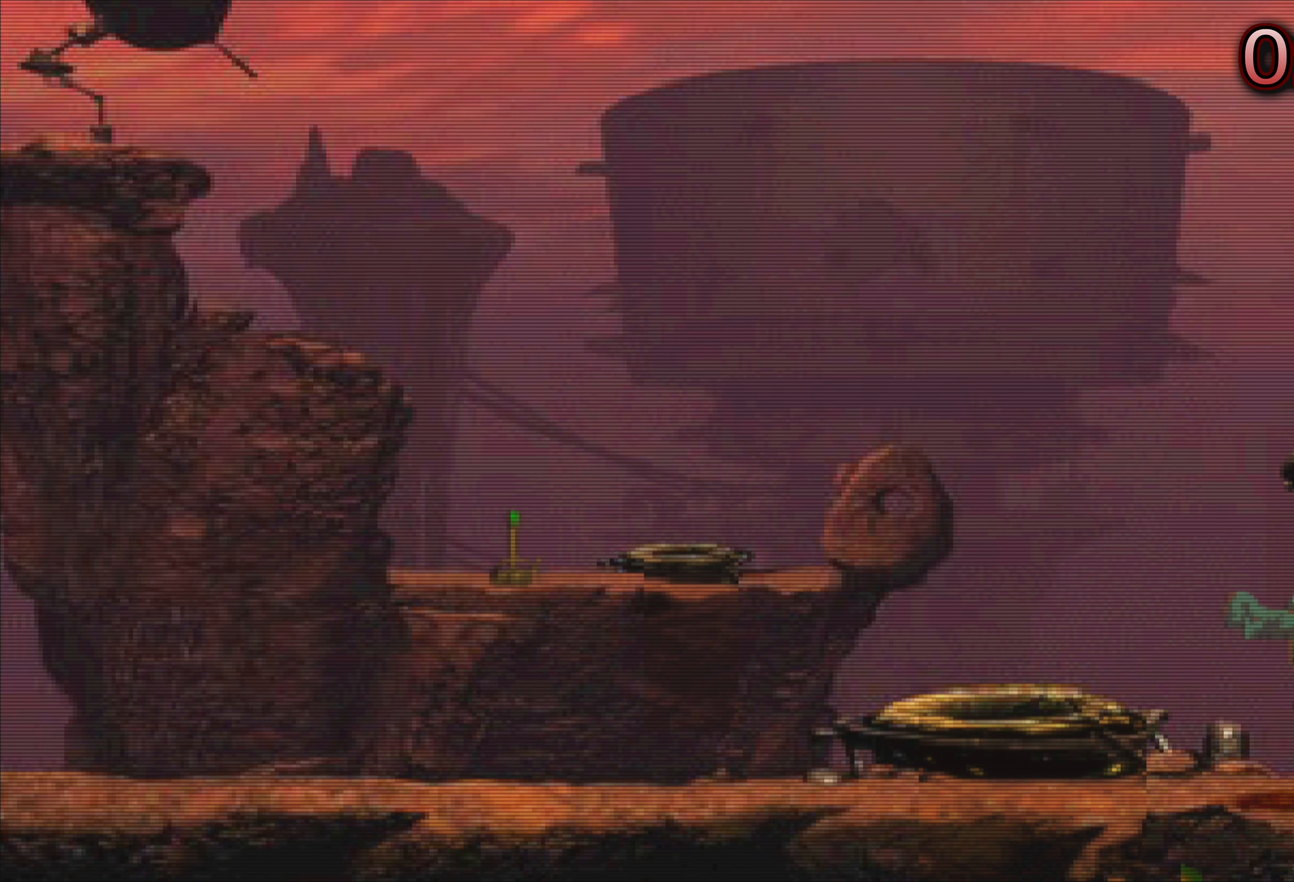
Gameplay with a controller (PlayStation layout); each line is a JSON object with the inputs held at the frame after it. "events" lists button and stick changes between this image and that frame as [ms after this image, input, new state], when the widget could be followed in between. Not read: L3 R3 right_stick.
{"buttons": [], "left_stick": "left", "events": [[450, "left_stick", "left"]]}
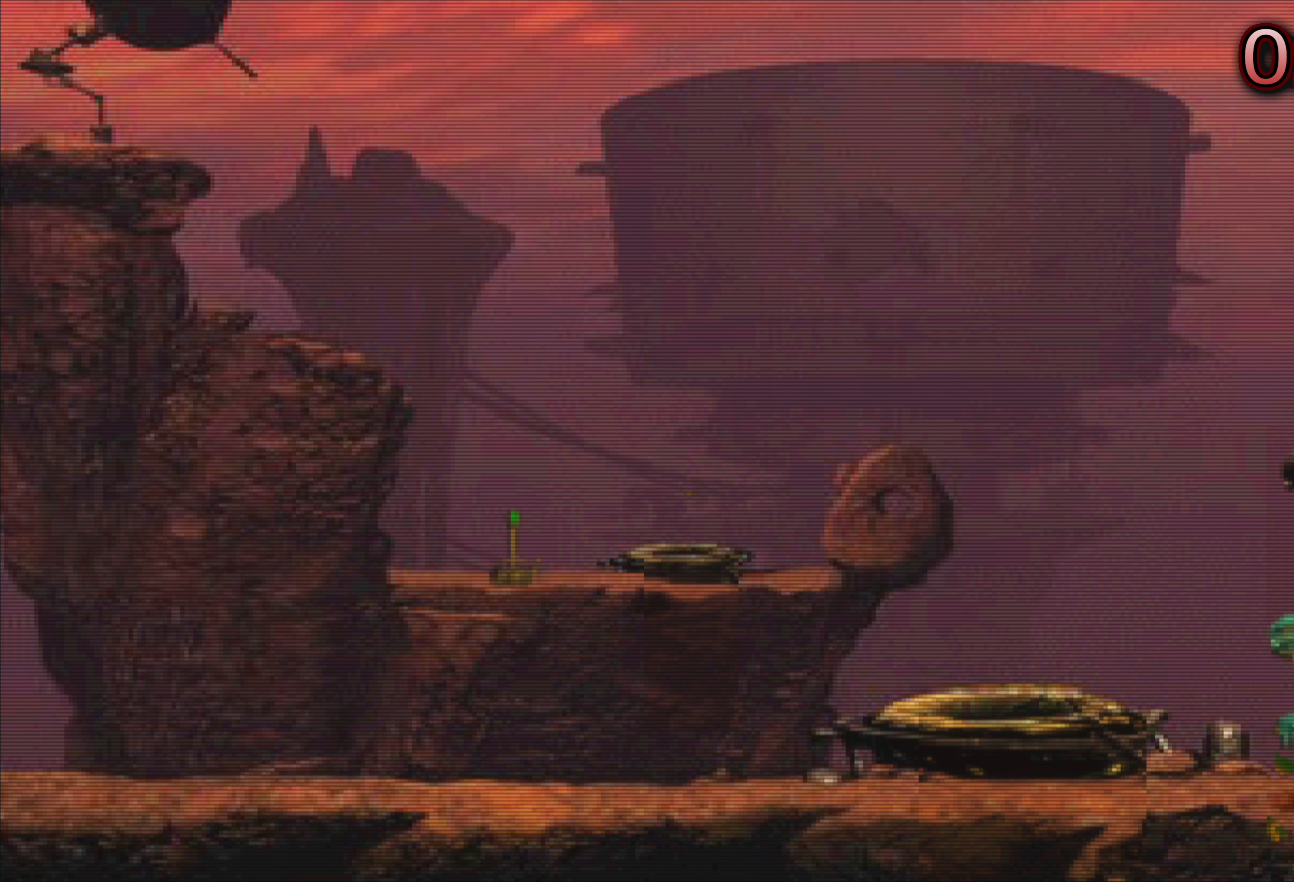
{"buttons": [], "left_stick": "left", "events": []}
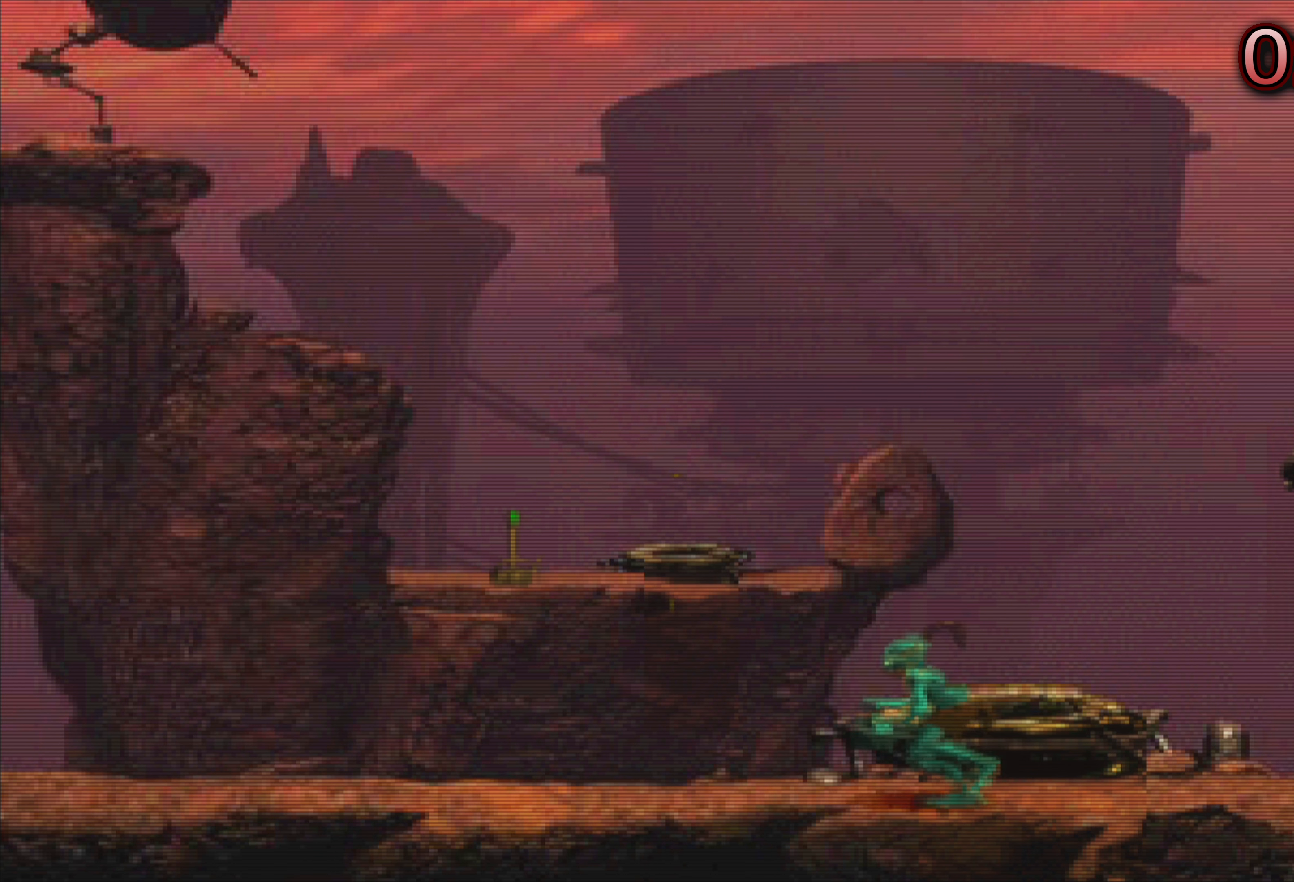
{"buttons": [], "left_stick": "left", "events": []}
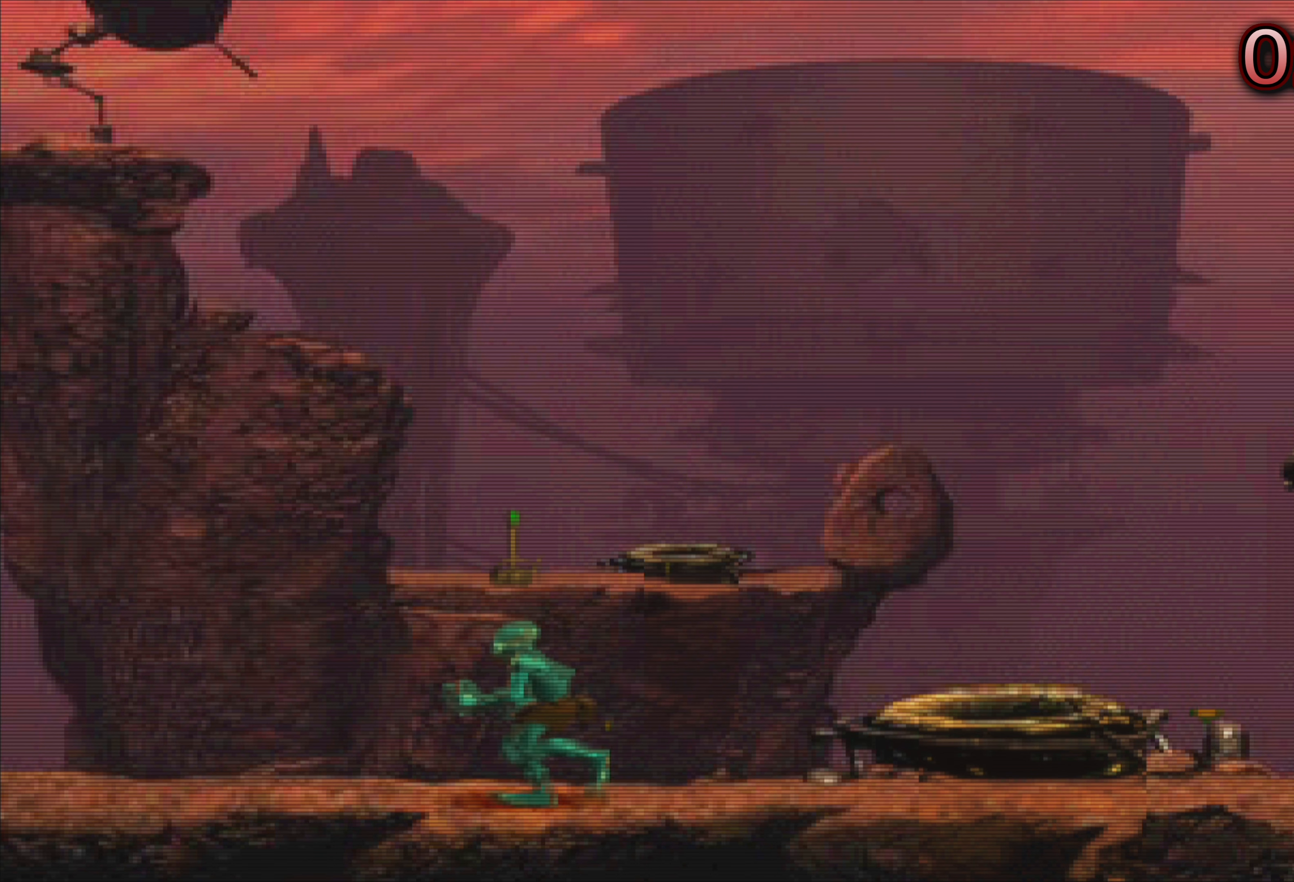
{"buttons": [], "left_stick": "left", "events": []}
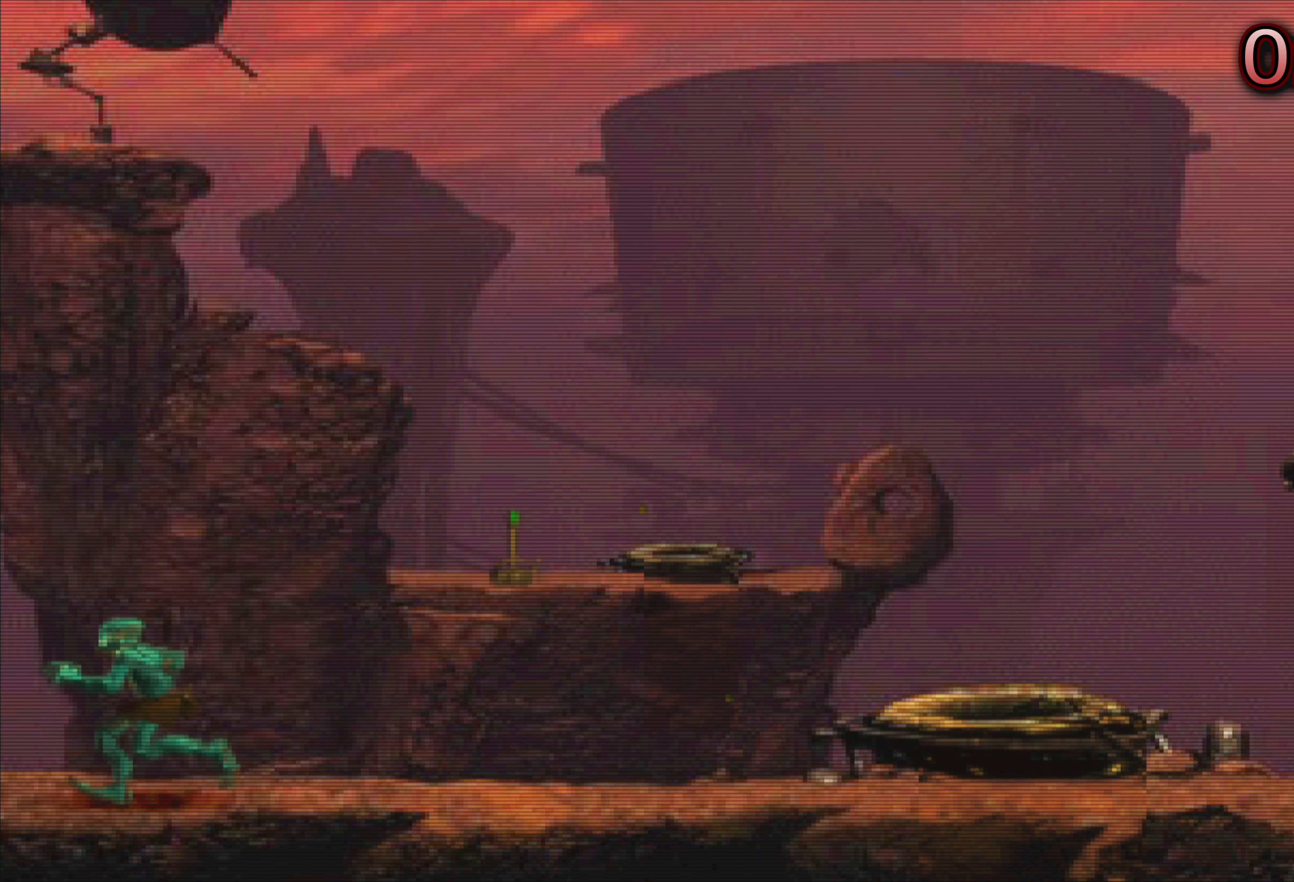
{"buttons": [], "left_stick": "center", "events": [[150, "left_stick", "center"]]}
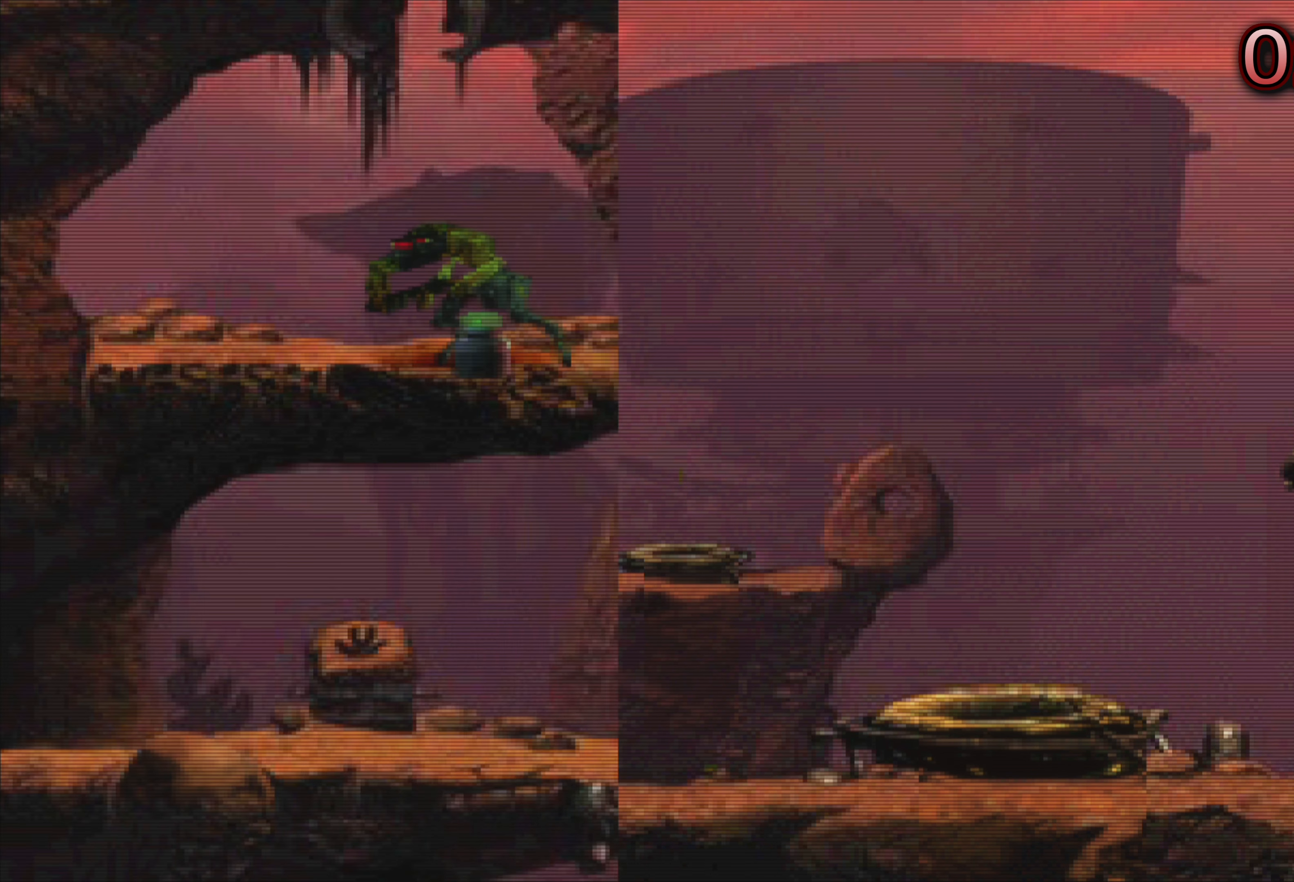
{"buttons": [], "left_stick": "center", "events": []}
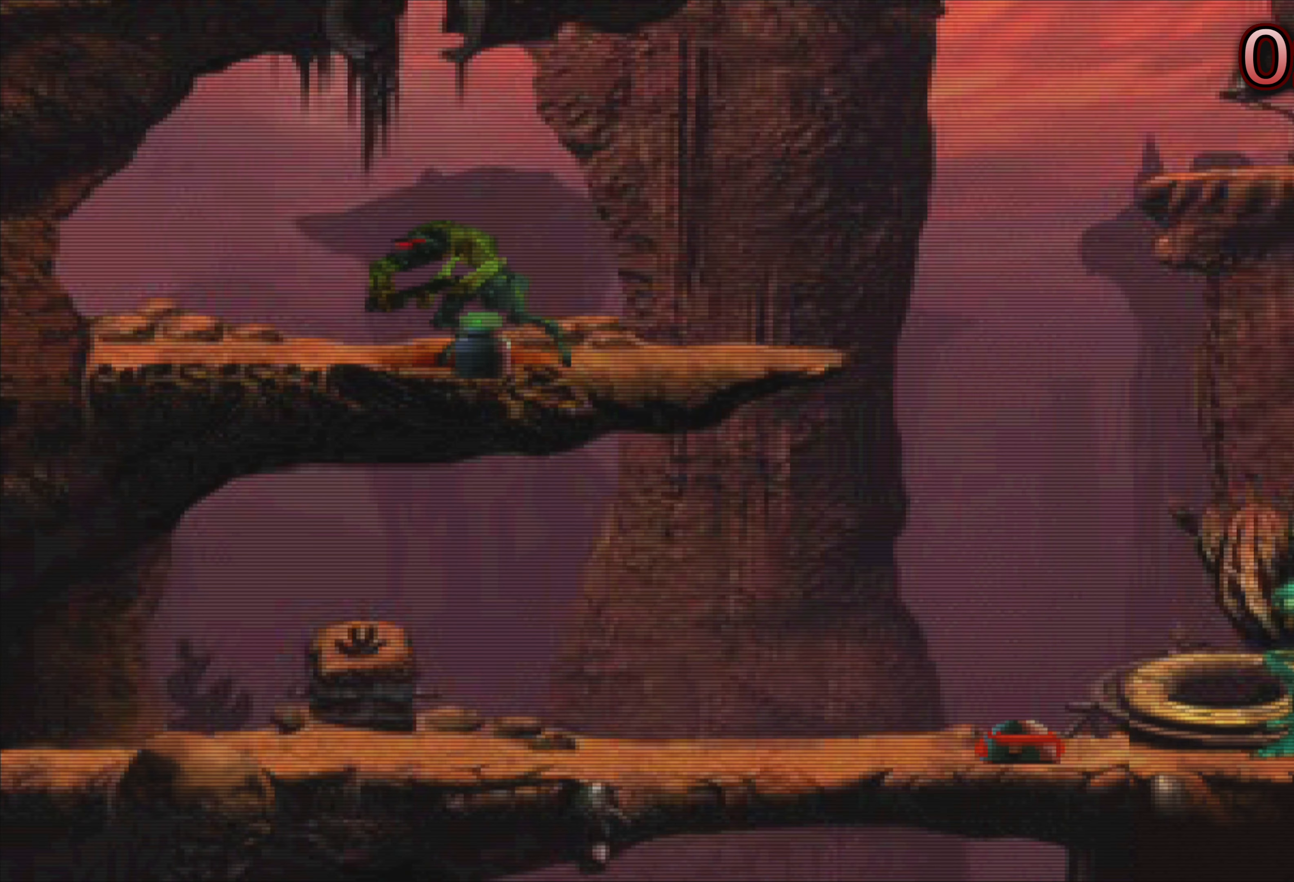
{"buttons": [], "left_stick": "center", "events": []}
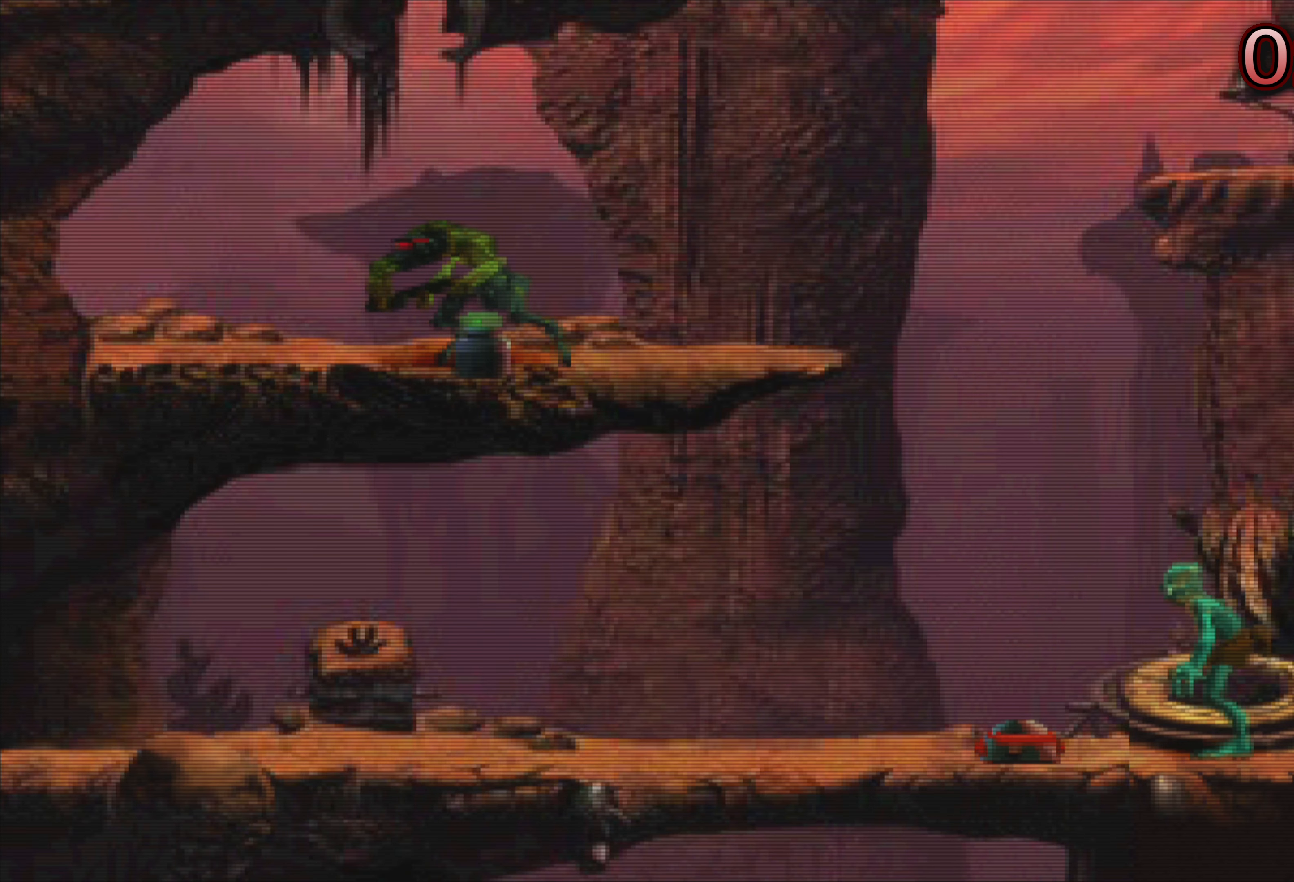
{"buttons": [], "left_stick": "center", "events": []}
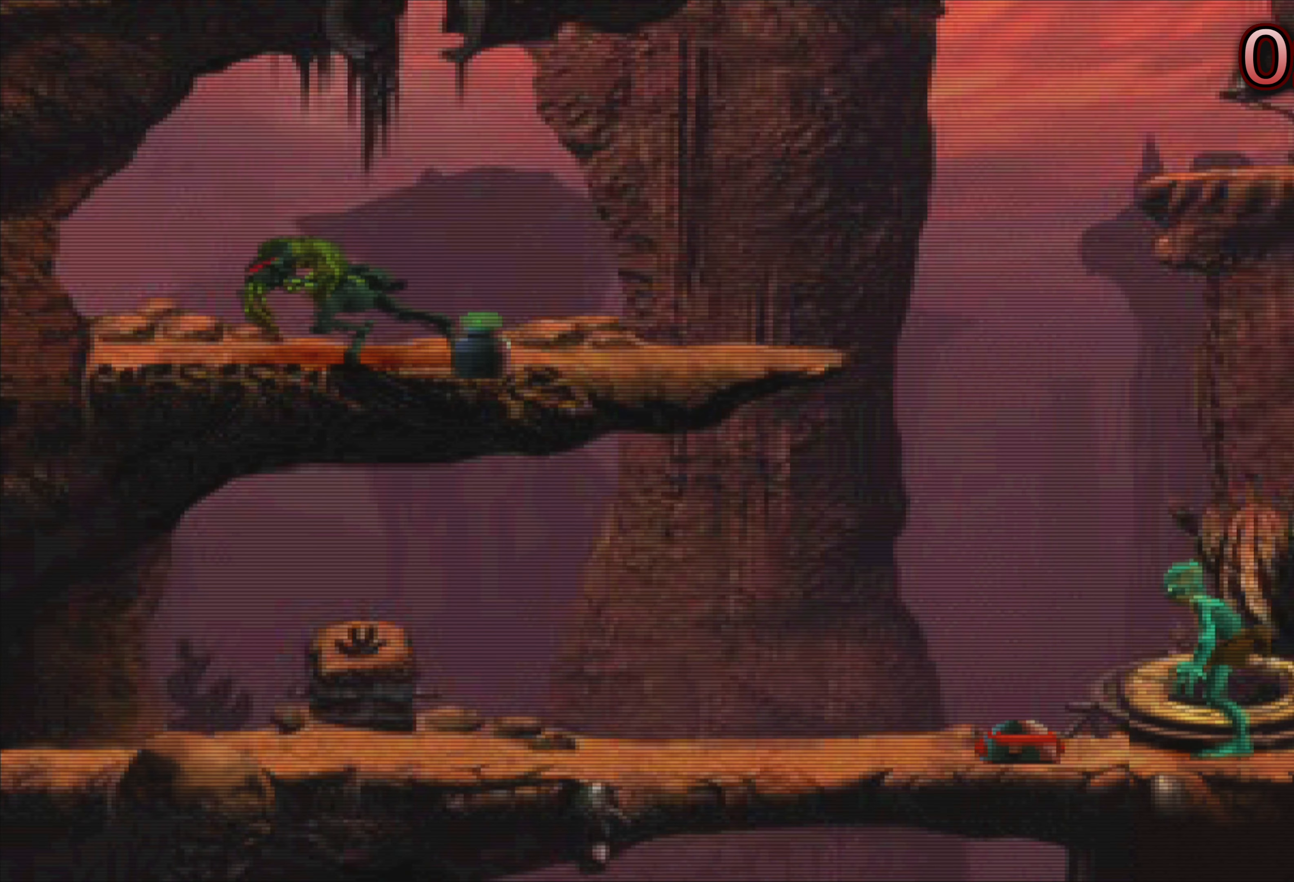
{"buttons": [], "left_stick": "center", "events": [[133, "left_stick", "left"], [183, "left_stick", "center"]]}
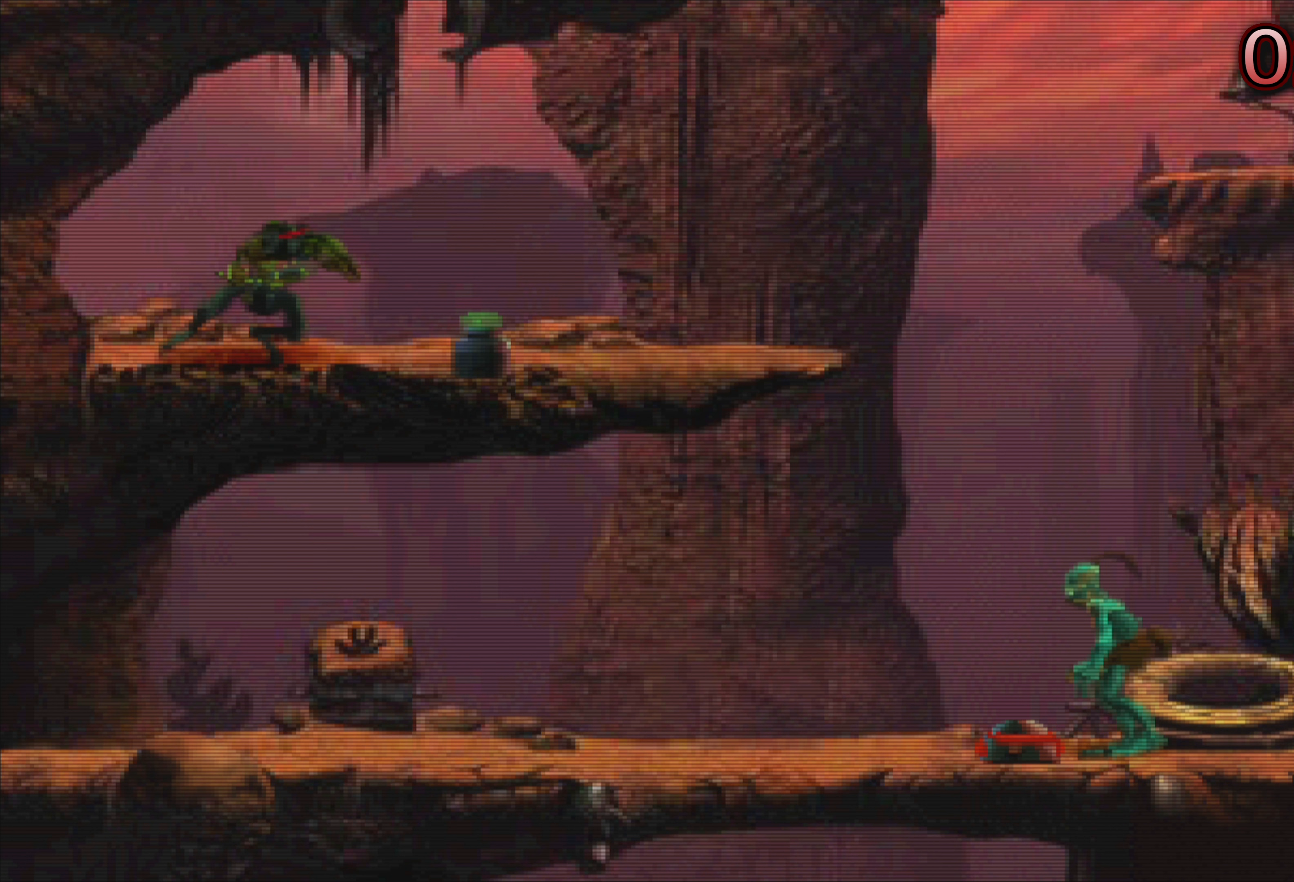
{"buttons": [], "left_stick": "center", "events": [[133, "TRIANGLE", "down"], [450, "TRIANGLE", "up"]]}
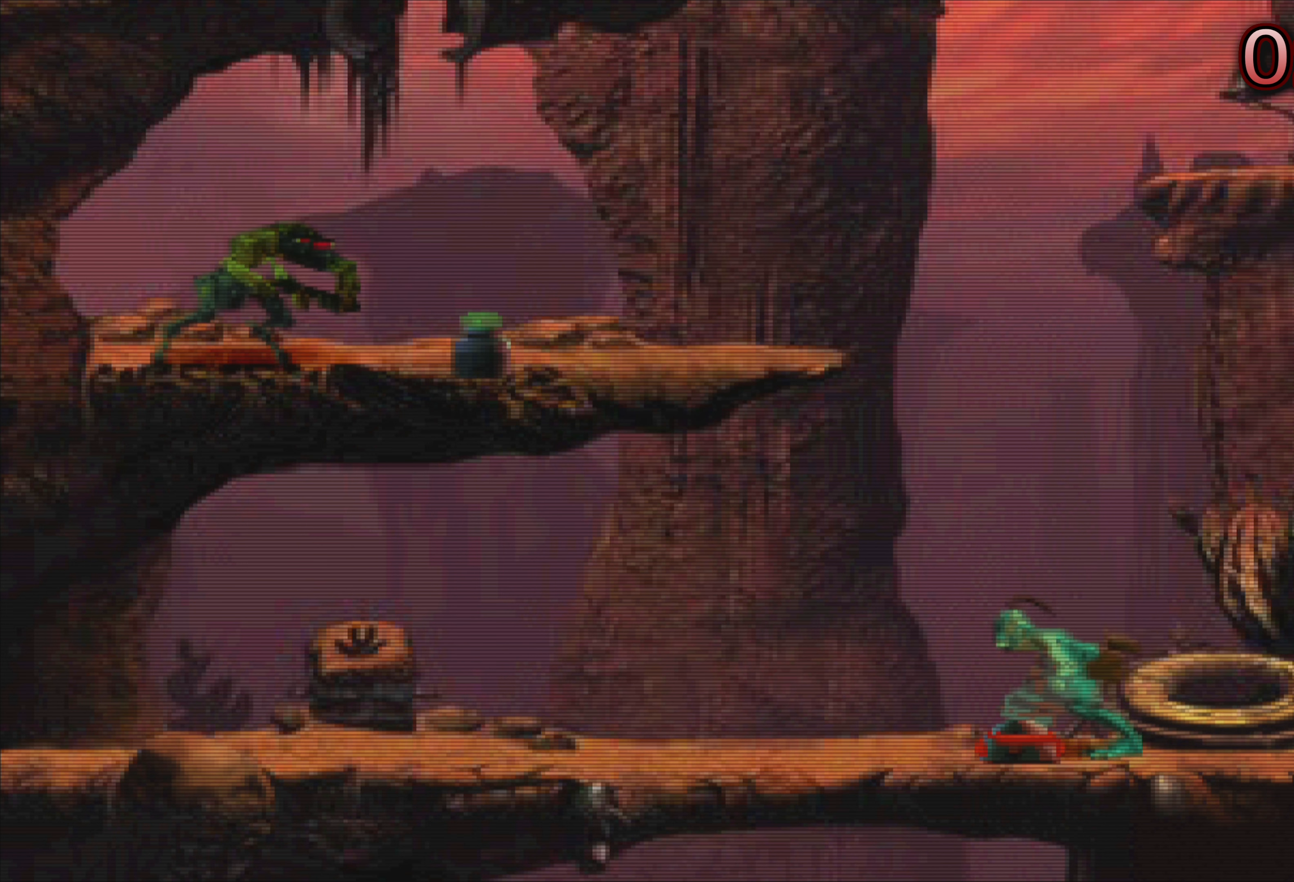
{"buttons": [], "left_stick": "left", "events": [[367, "left_stick", "left"]]}
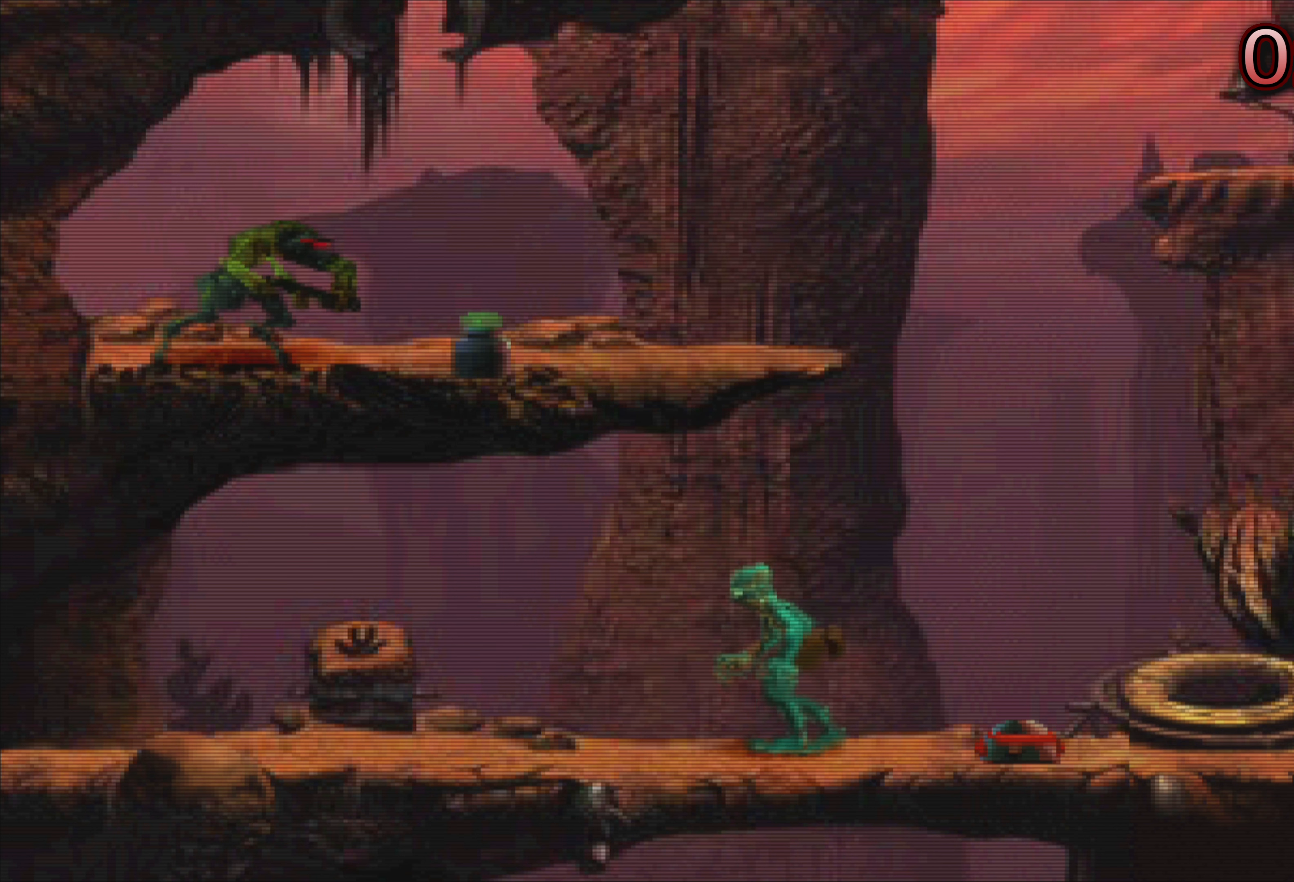
{"buttons": [], "left_stick": "center", "events": [[450, "left_stick", "center"]]}
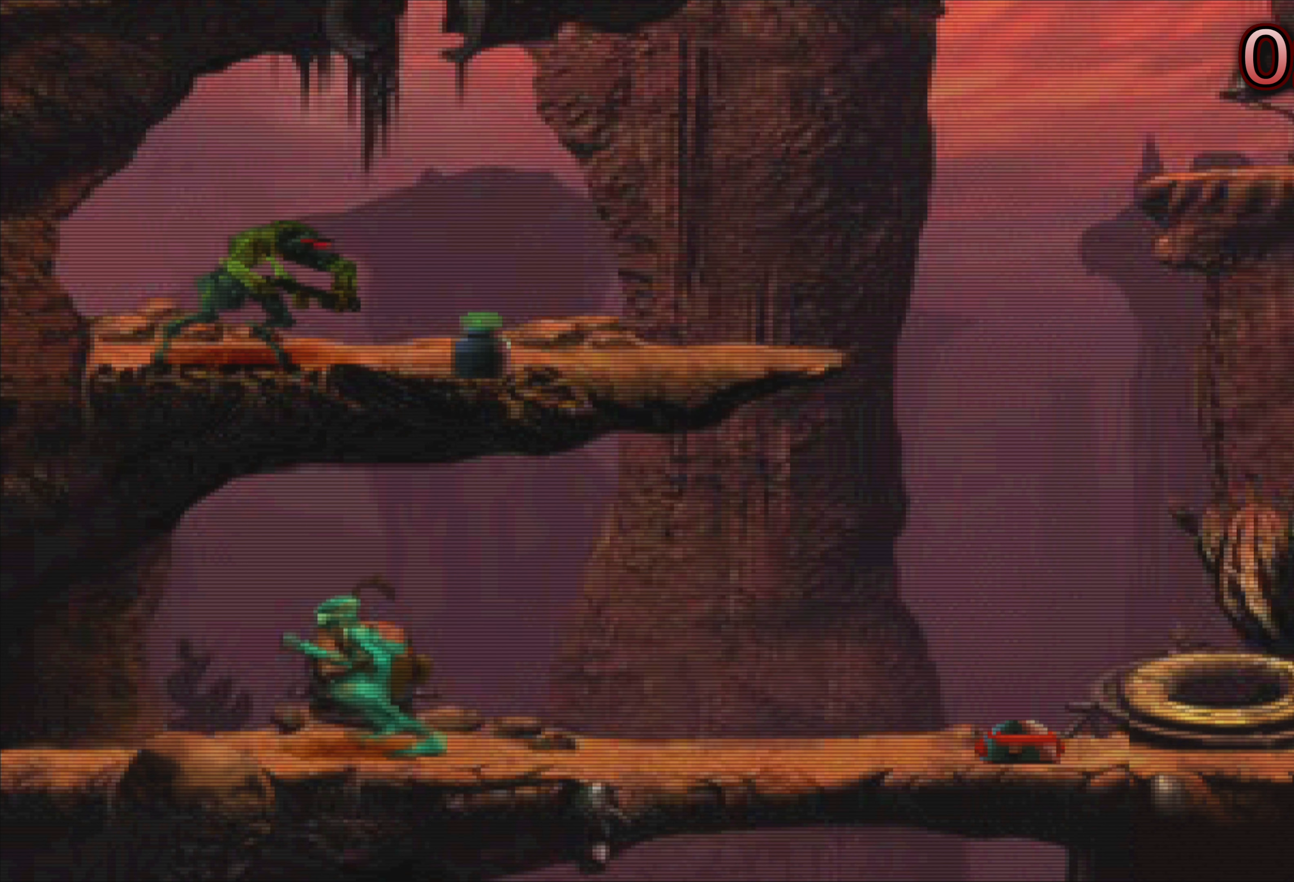
{"buttons": [], "left_stick": "center", "events": []}
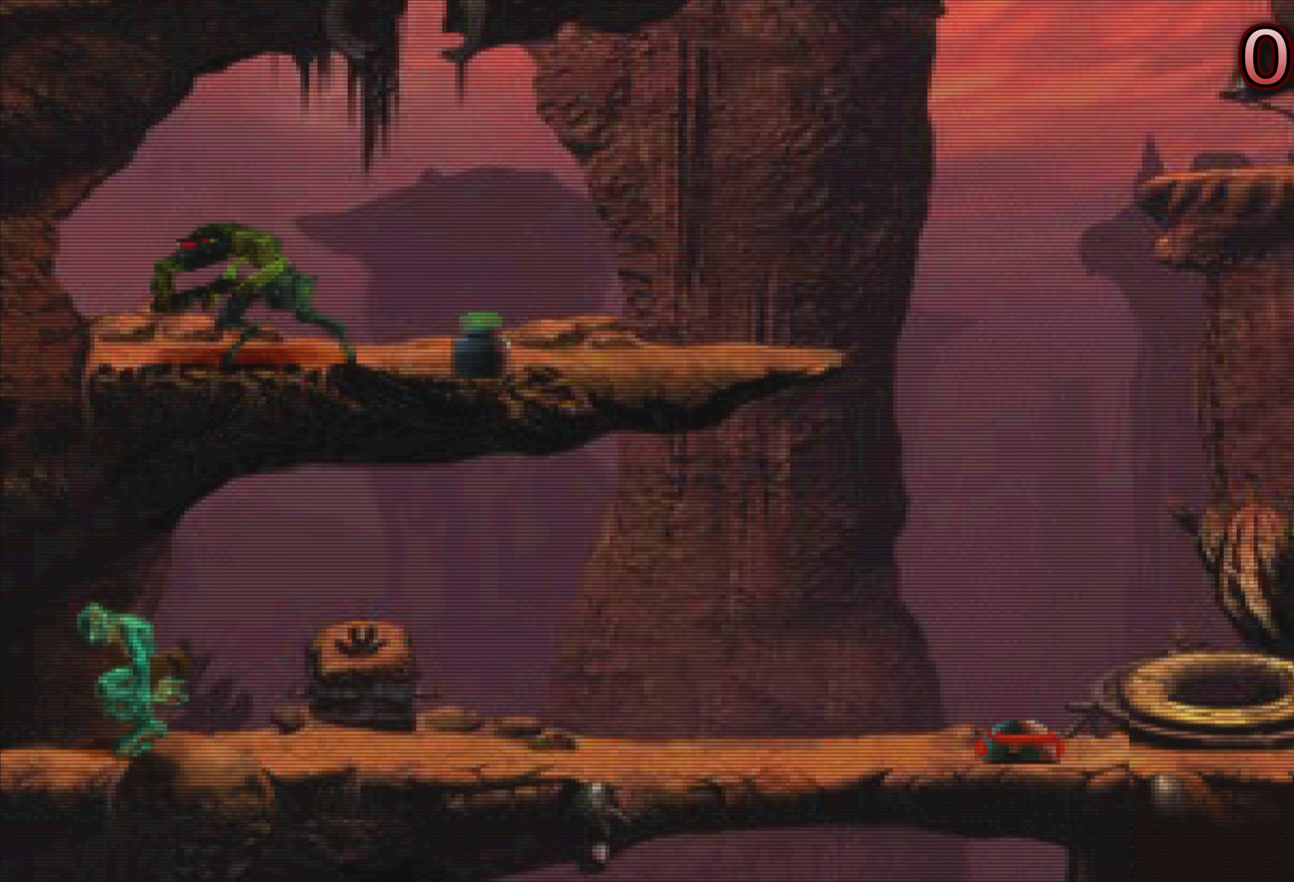
{"buttons": [], "left_stick": "left", "events": [[250, "left_stick", "left"]]}
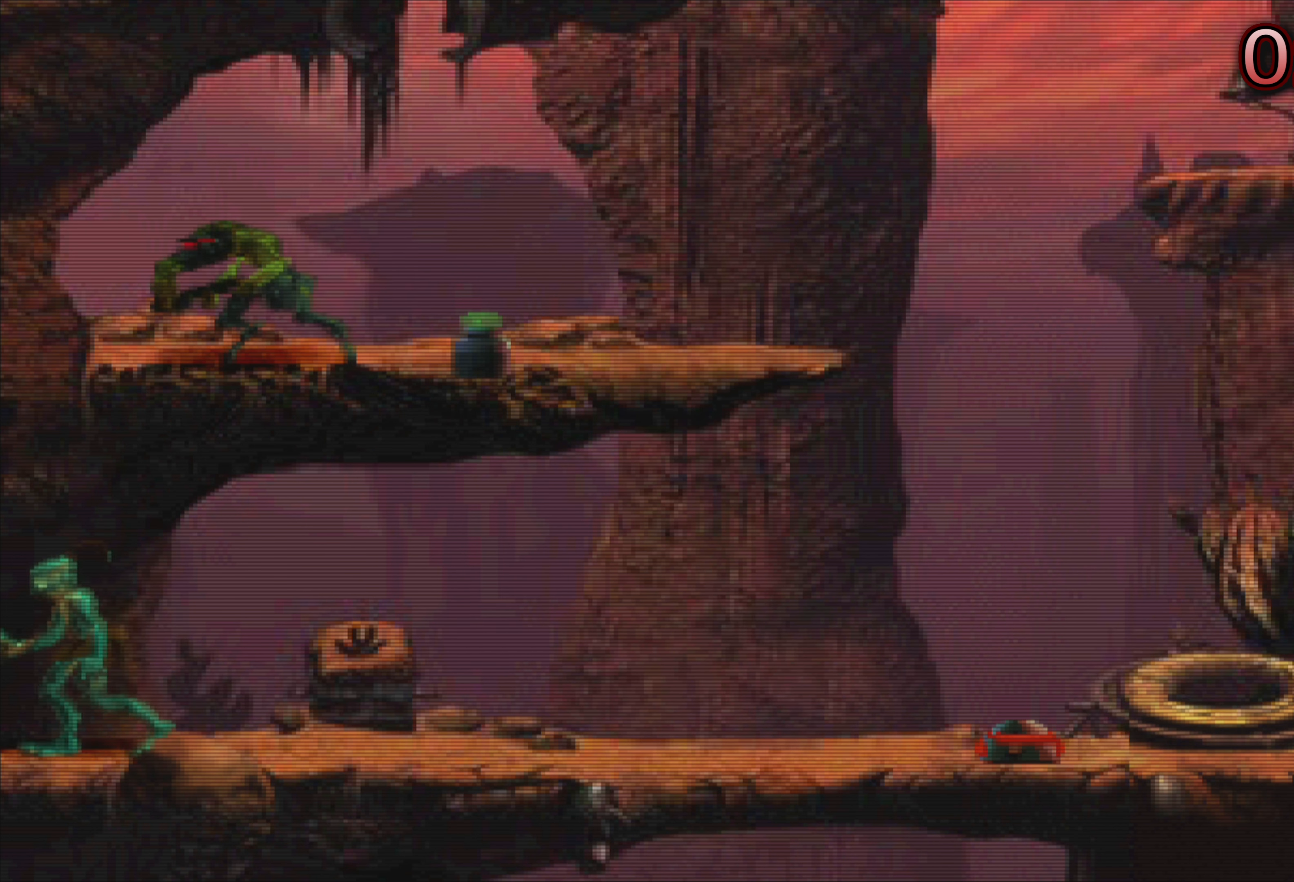
{"buttons": [], "left_stick": "center", "events": [[217, "left_stick", "center"]]}
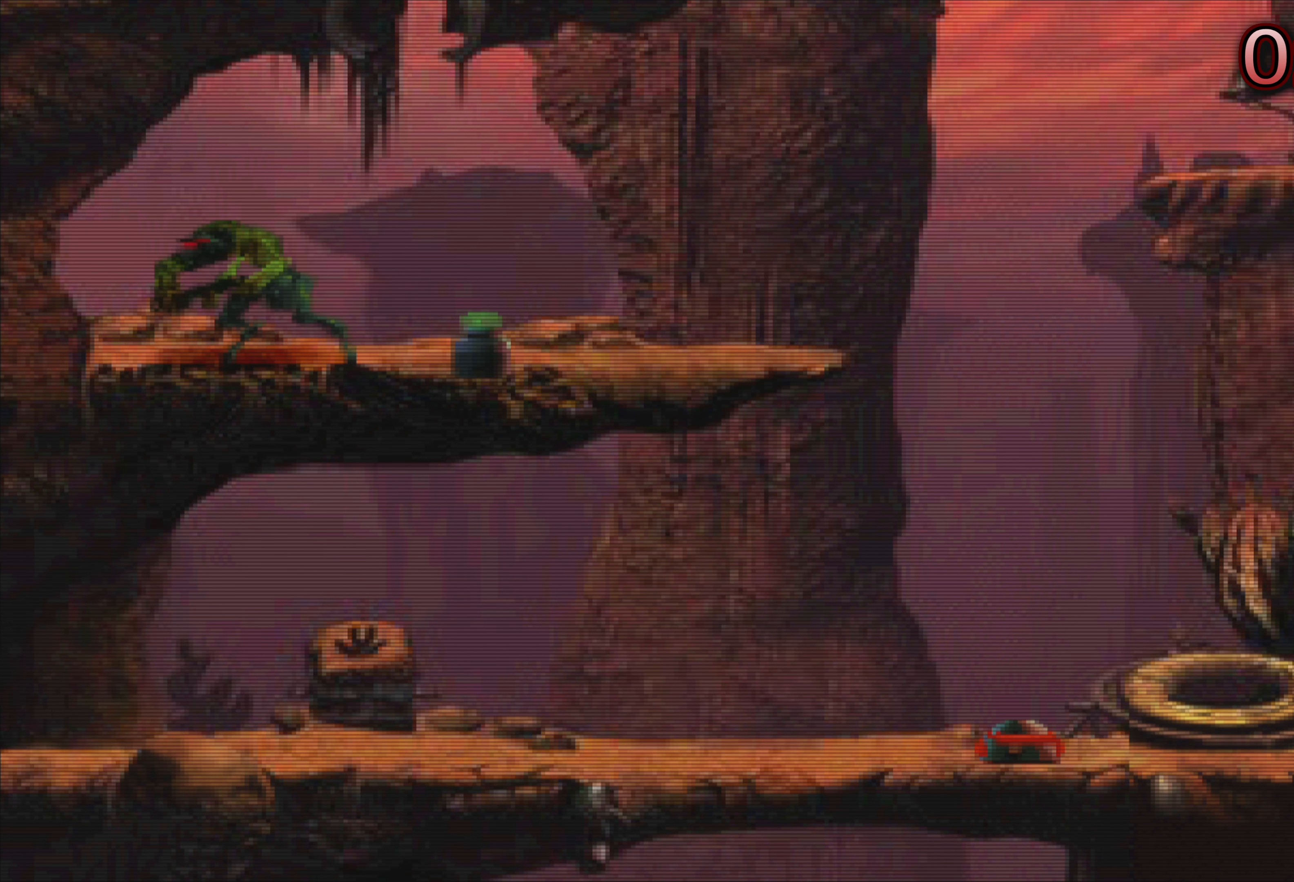
{"buttons": [], "left_stick": "center", "events": []}
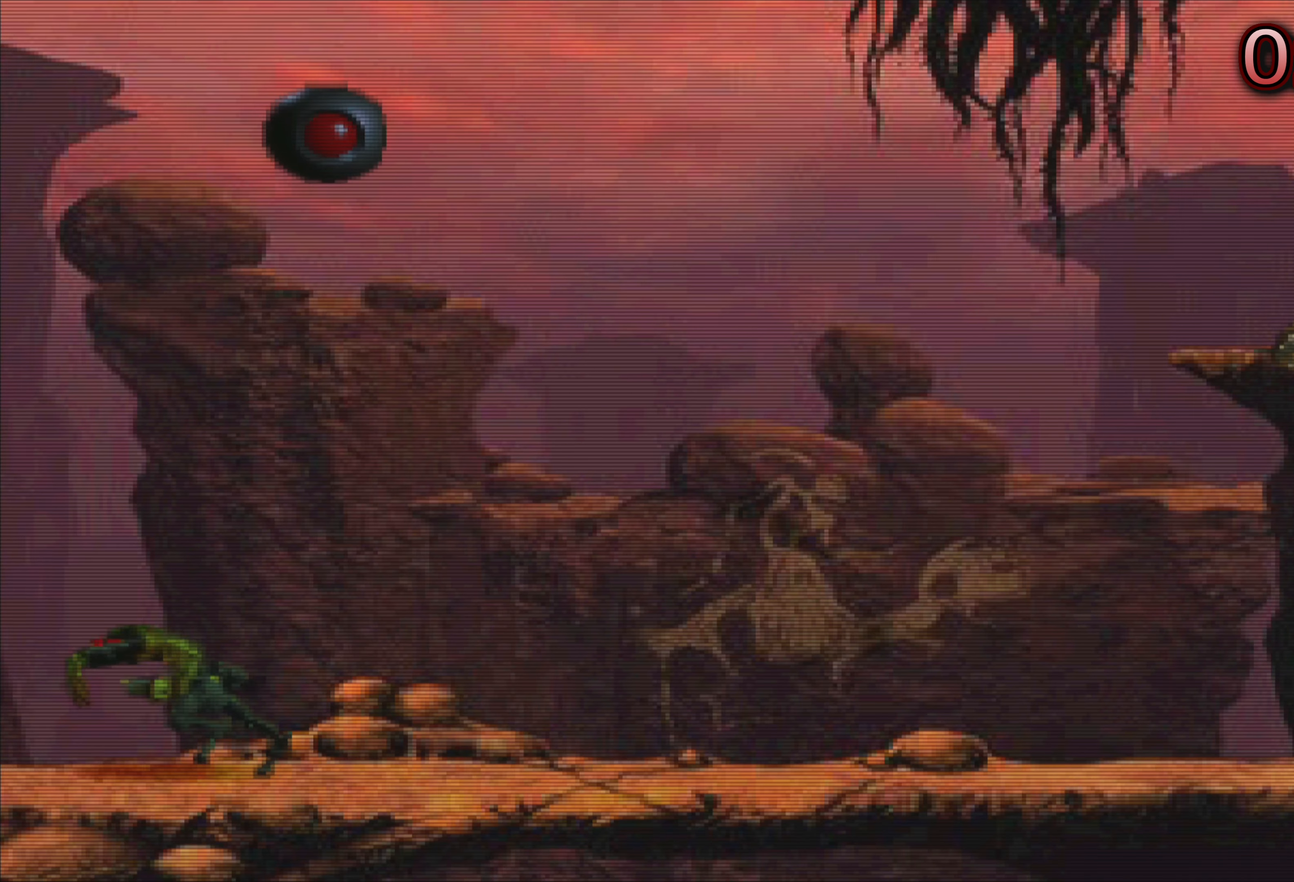
{"buttons": [], "left_stick": "center", "events": []}
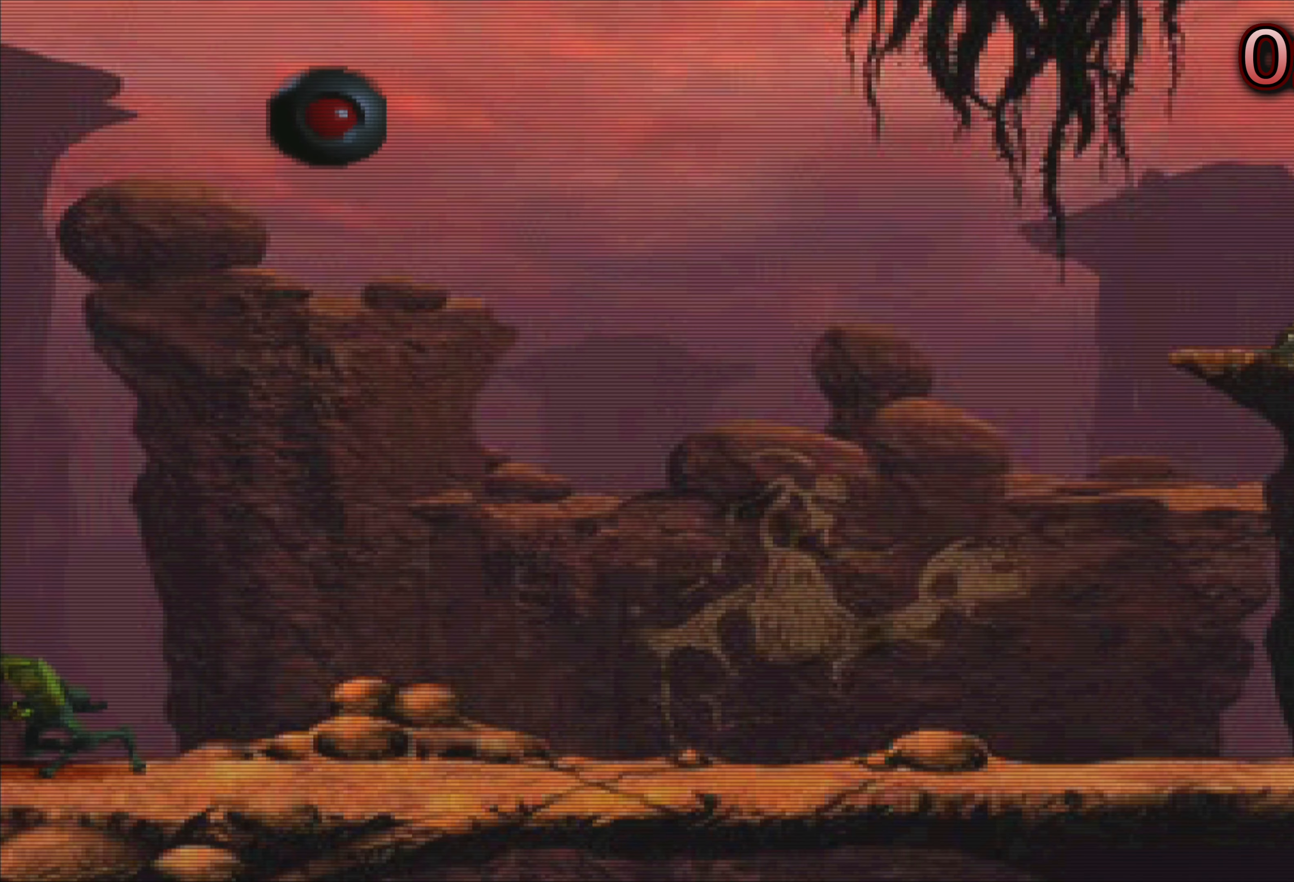
{"buttons": [], "left_stick": "center", "events": []}
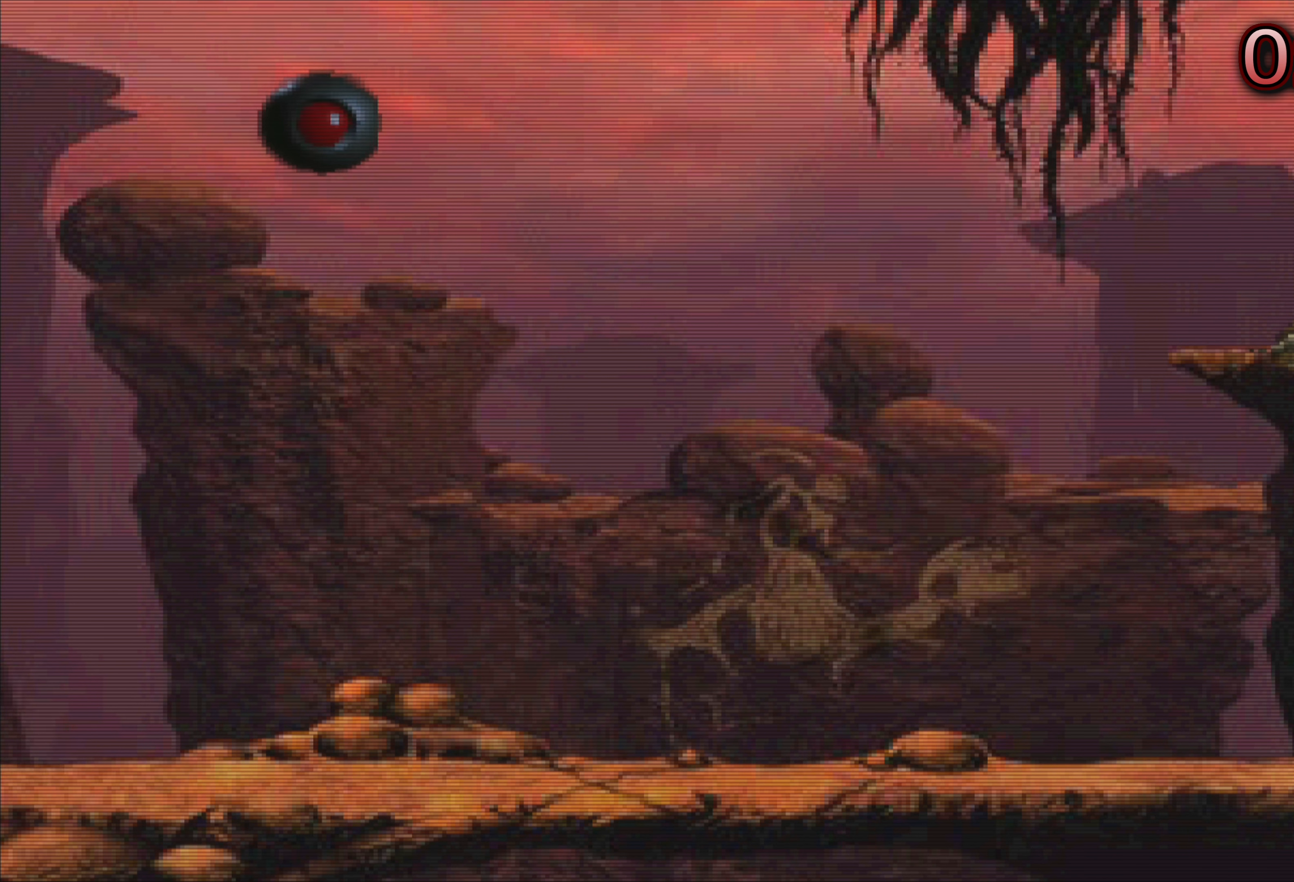
{"buttons": [], "left_stick": "center", "events": []}